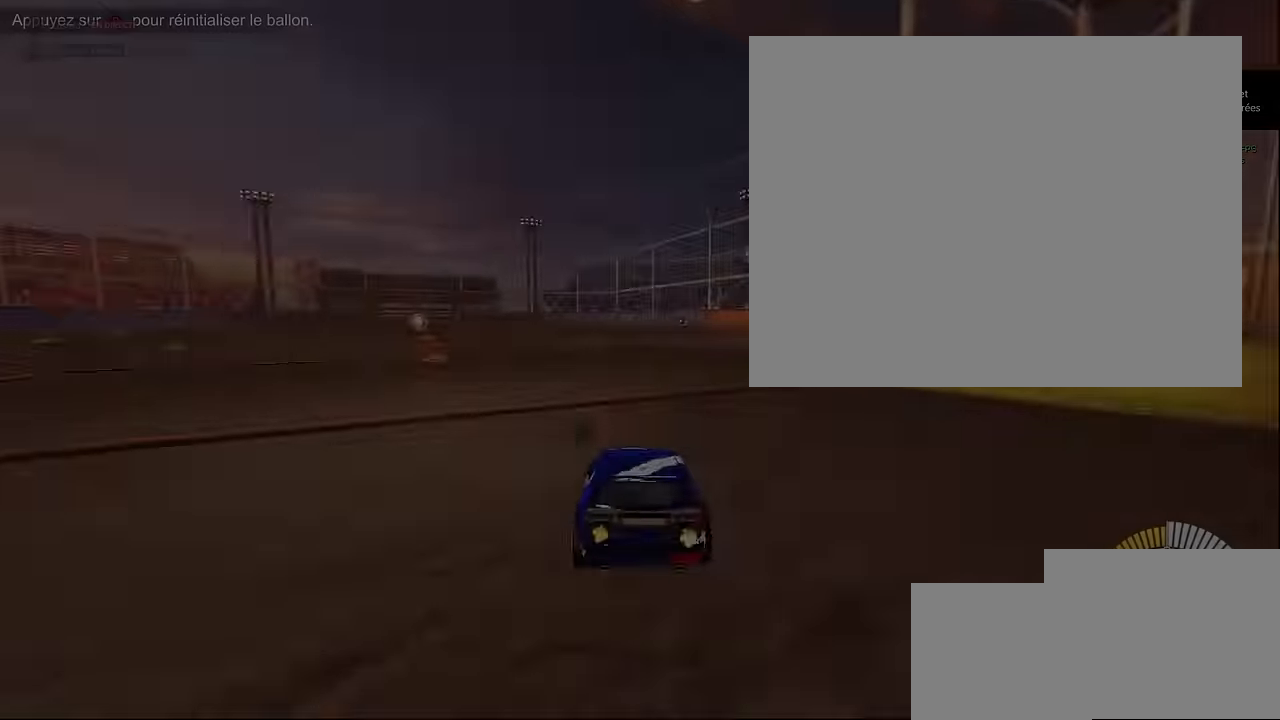
Gameplay with a controller (Xbox layout); each line is a JSON object with the inputs held at the frame after it. "events" lists button and stick changes between this image and that frame as [ms after this image, input, new state], when the widget could be followed in between. Not read: DPAD_DOWN DPAD_LEFT DPAD_RIGHT DPAD_UP L3 R3 SELECT START right_stick.
{"buttons": [], "left_stick": "center", "events": [[83, "left_stick", "center"], [250, "left_stick", "left"], [375, "left_stick", "center"], [500, "R2", "up"]]}
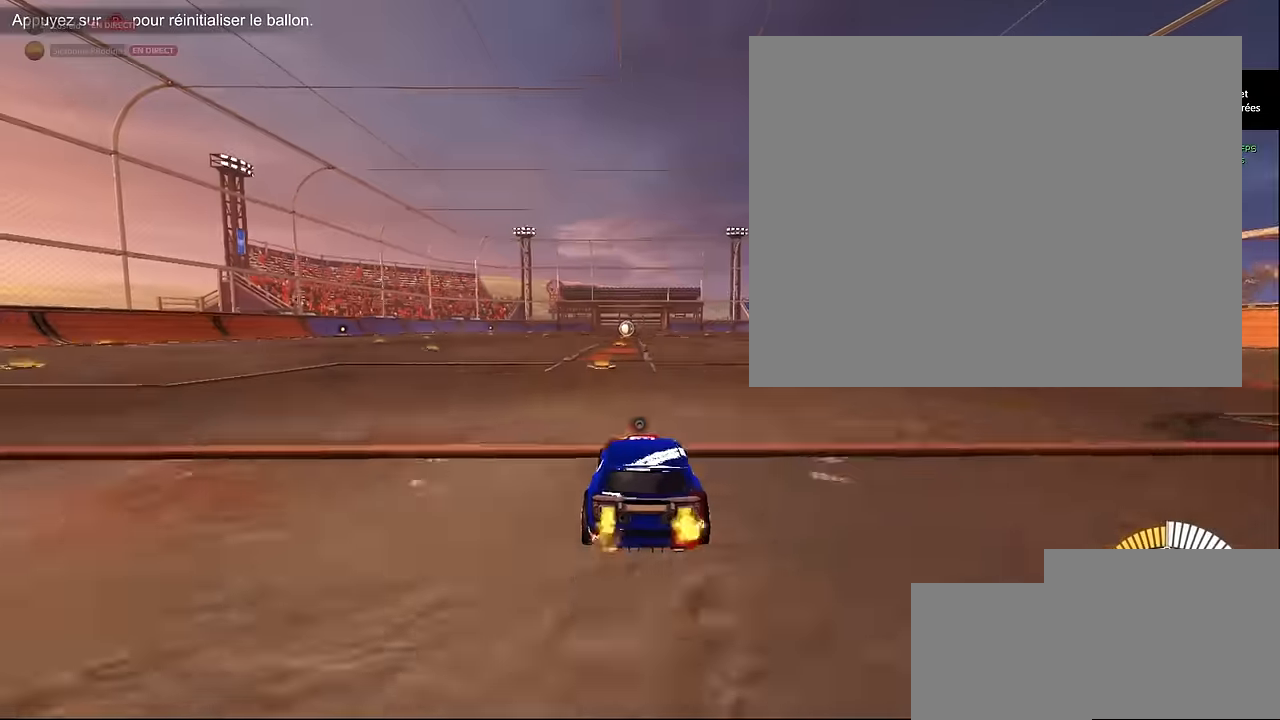
{"buttons": ["A", "R2"], "left_stick": "down", "events": [[167, "R2", "down"], [500, "A", "down"], [500, "left_stick", "down"]]}
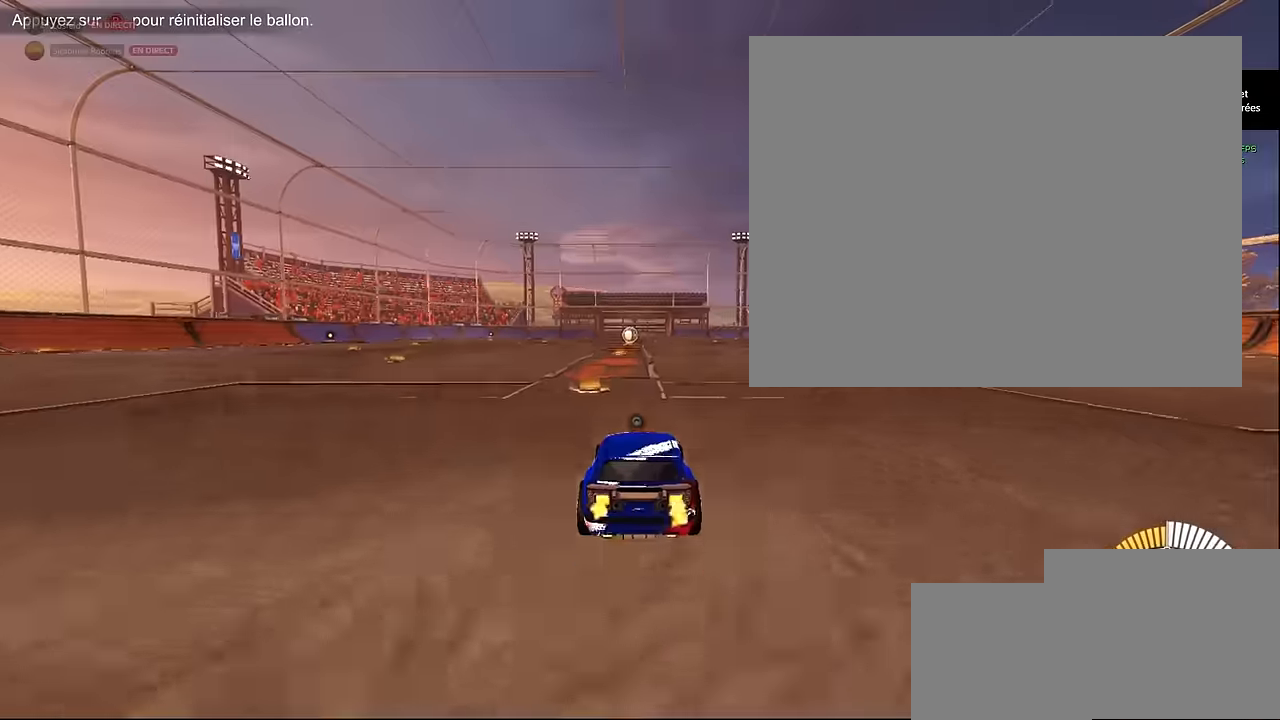
{"buttons": ["X", "L1", "R2"], "left_stick": "right", "events": [[167, "A", "up"], [167, "left_stick", "center"], [333, "L1", "down"], [333, "left_stick", "right"], [375, "X", "down"]]}
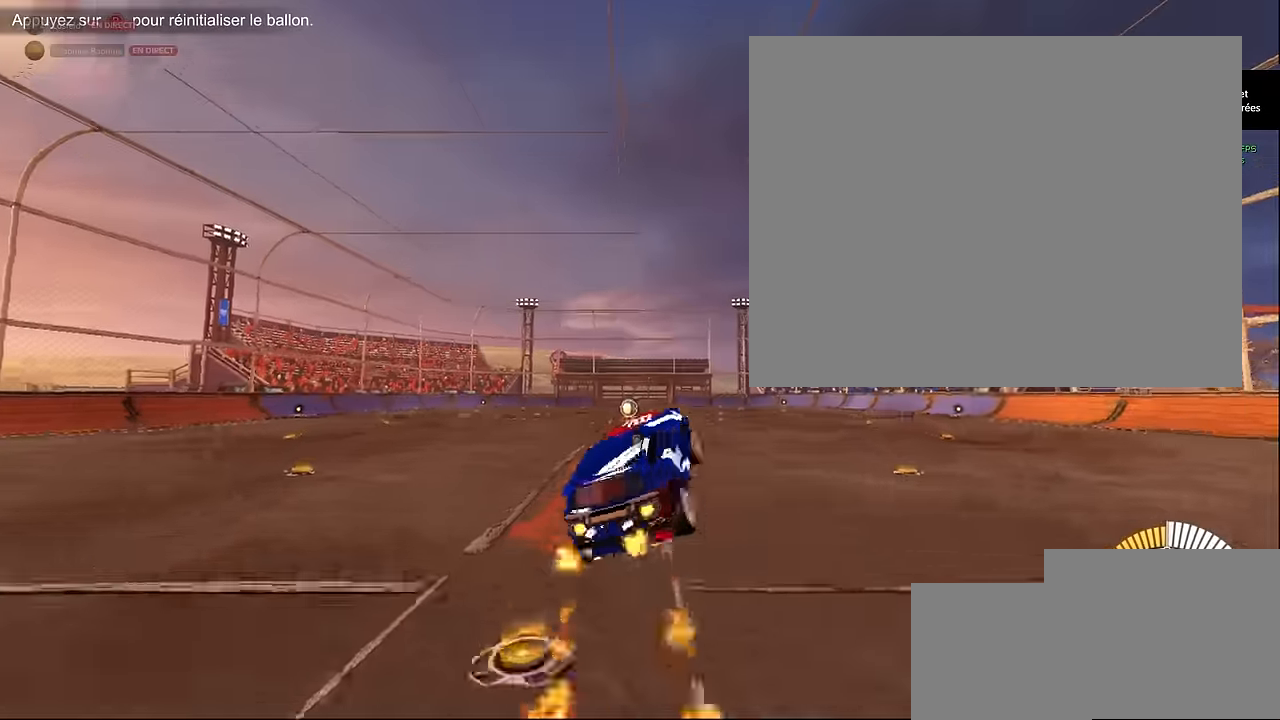
{"buttons": ["X", "L1", "R2"], "left_stick": "left", "events": [[208, "left_stick", "down"], [458, "left_stick", "left"]]}
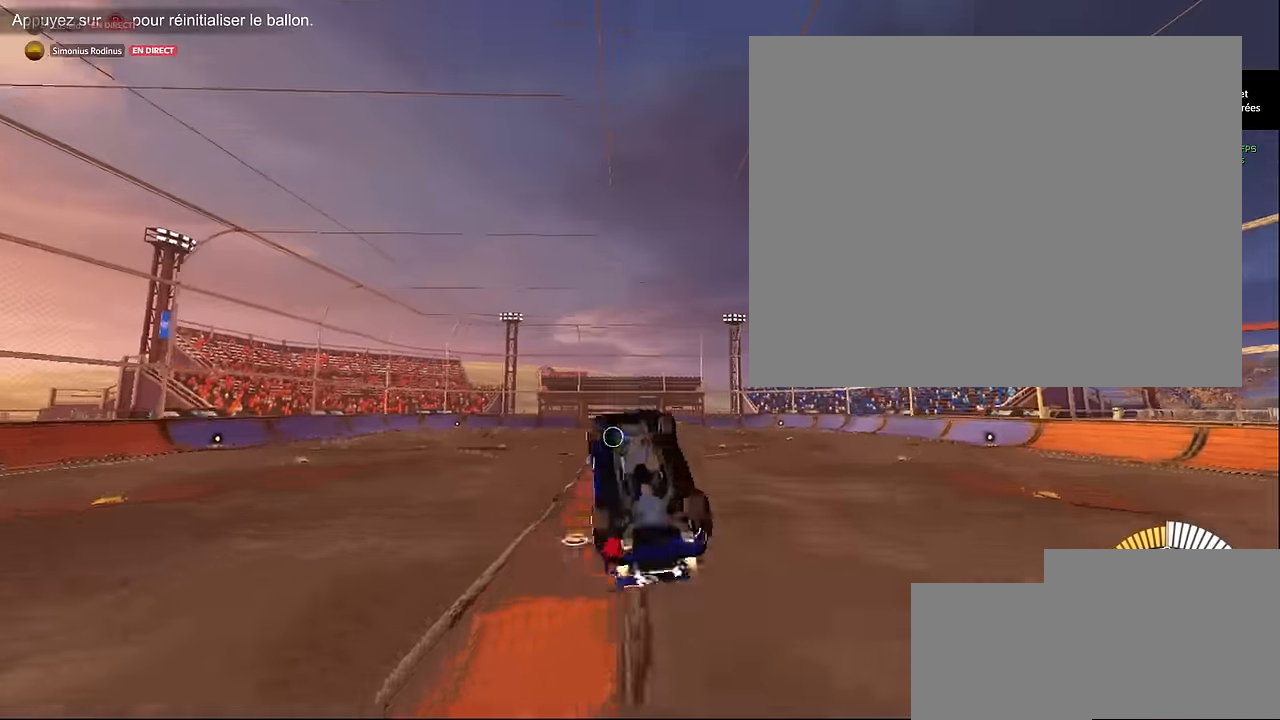
{"buttons": ["X", "L1", "R2"], "left_stick": "right", "events": [[125, "left_stick", "up-left"], [333, "left_stick", "up-right"], [500, "left_stick", "right"]]}
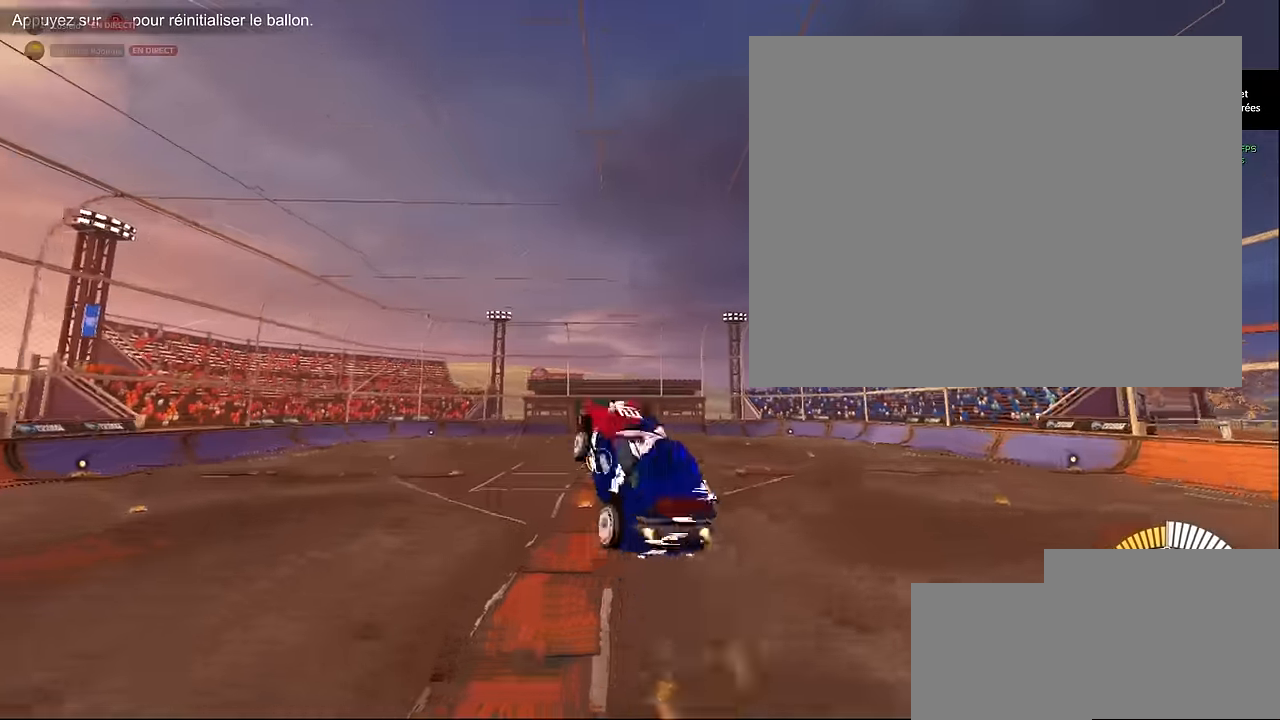
{"buttons": ["X", "L1", "R2"], "left_stick": "left", "events": [[167, "left_stick", "down-right"], [292, "left_stick", "down"], [500, "left_stick", "left"]]}
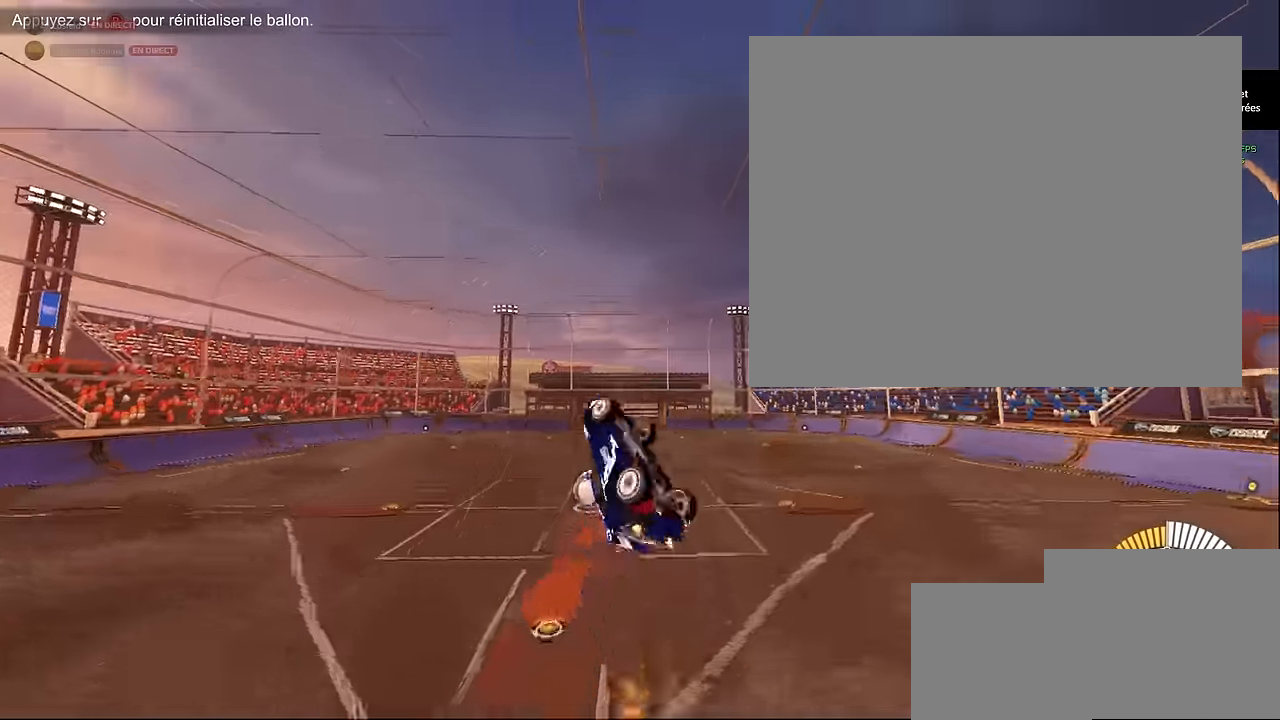
{"buttons": ["X", "L1", "R2"], "left_stick": "right", "events": [[250, "left_stick", "up"], [333, "left_stick", "up-right"], [500, "left_stick", "right"]]}
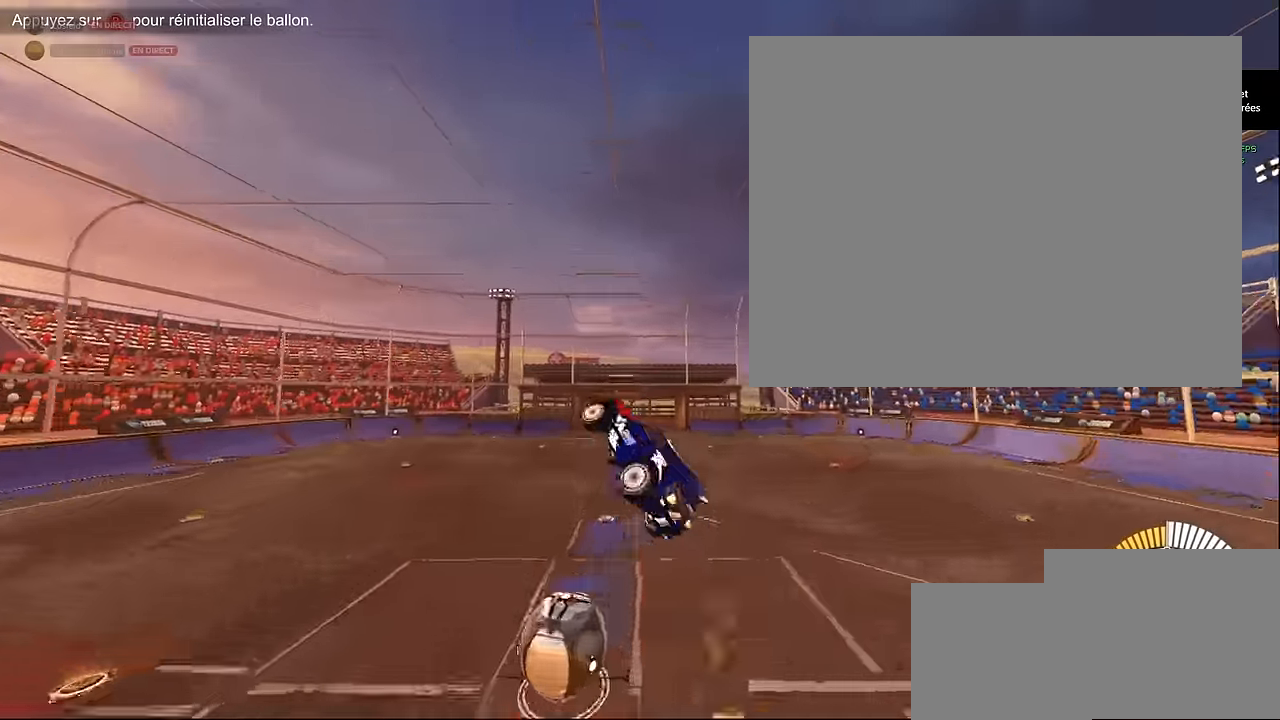
{"buttons": ["X", "L1", "R2"], "left_stick": "down-left", "events": [[333, "left_stick", "down"], [417, "left_stick", "down-left"]]}
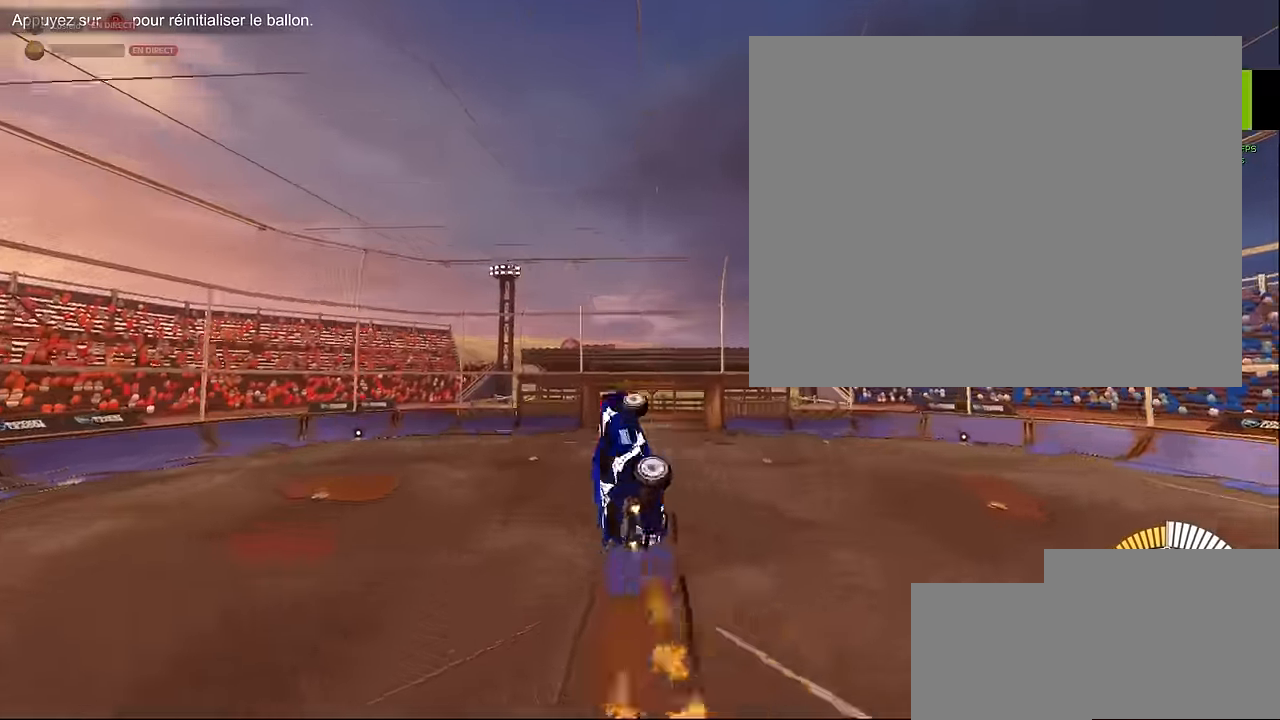
{"buttons": ["X", "L1", "R2"], "left_stick": "up-right", "events": [[42, "left_stick", "left"], [292, "left_stick", "up"], [500, "left_stick", "up-right"]]}
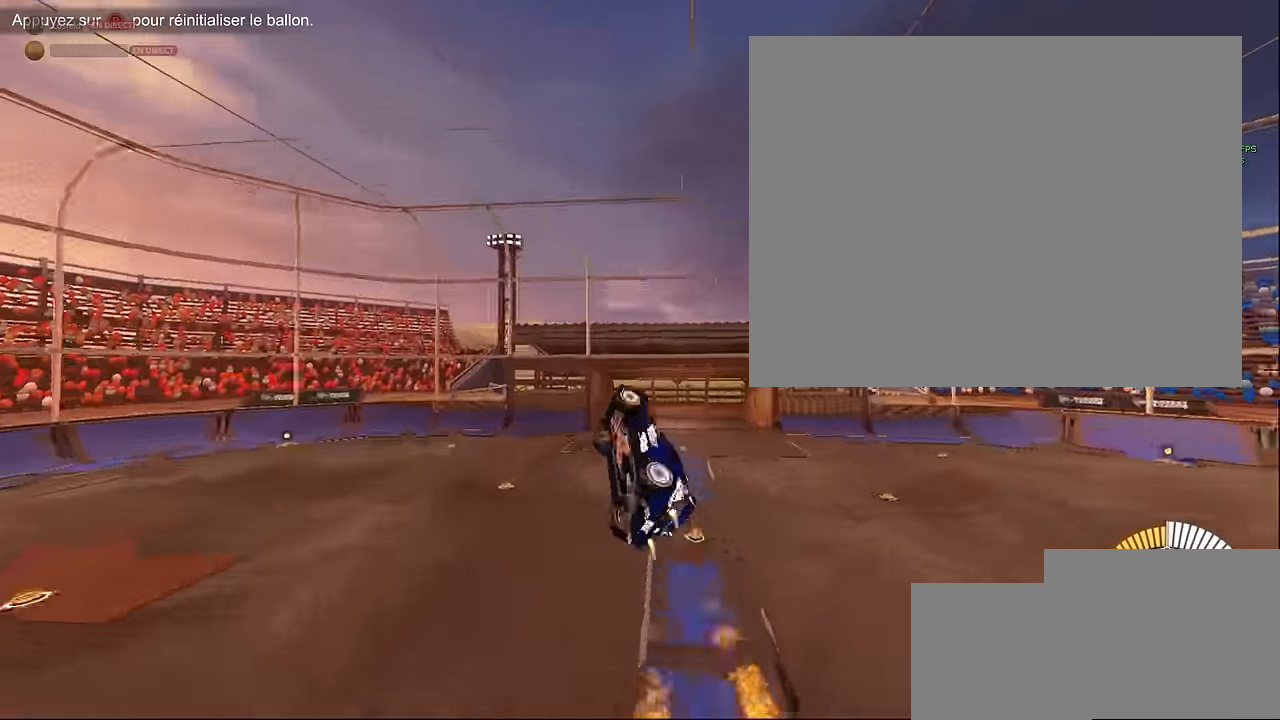
{"buttons": ["X", "L1", "R2"], "left_stick": "down", "events": [[83, "left_stick", "right"], [250, "left_stick", "down-right"], [375, "left_stick", "down"]]}
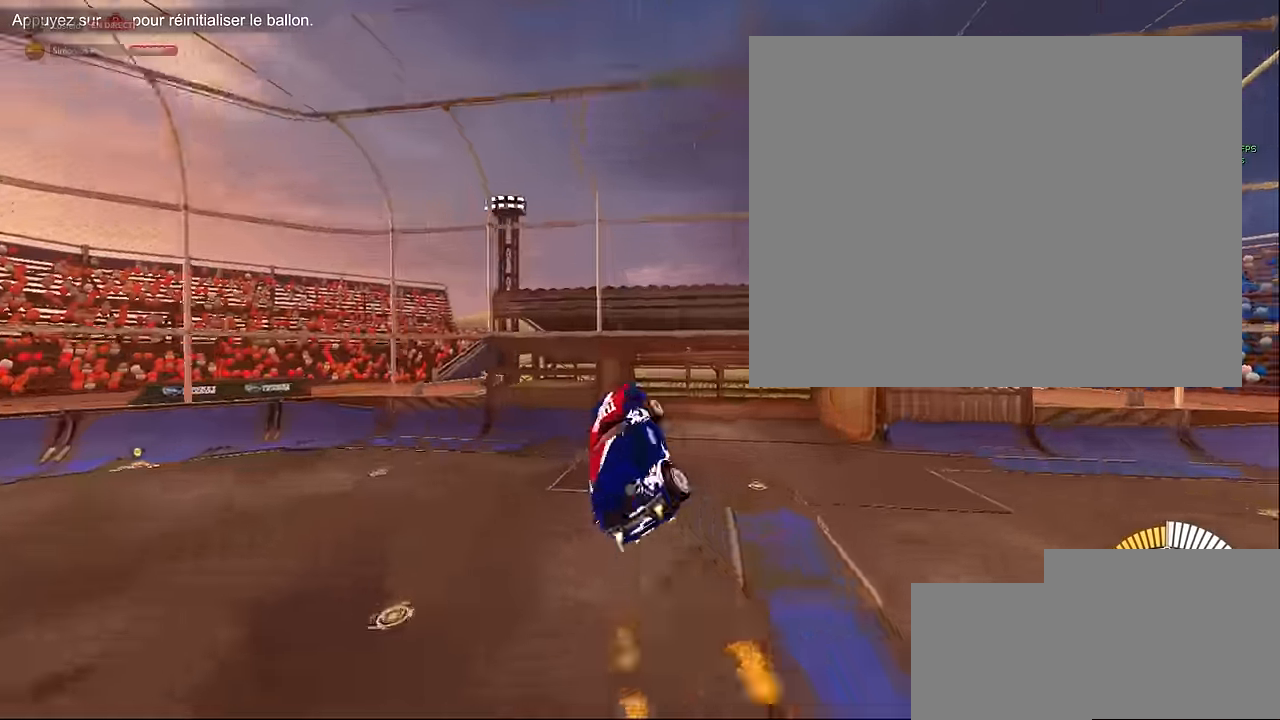
{"buttons": ["X", "L1", "R2"], "left_stick": "up", "events": [[125, "left_stick", "left"], [417, "left_stick", "up"]]}
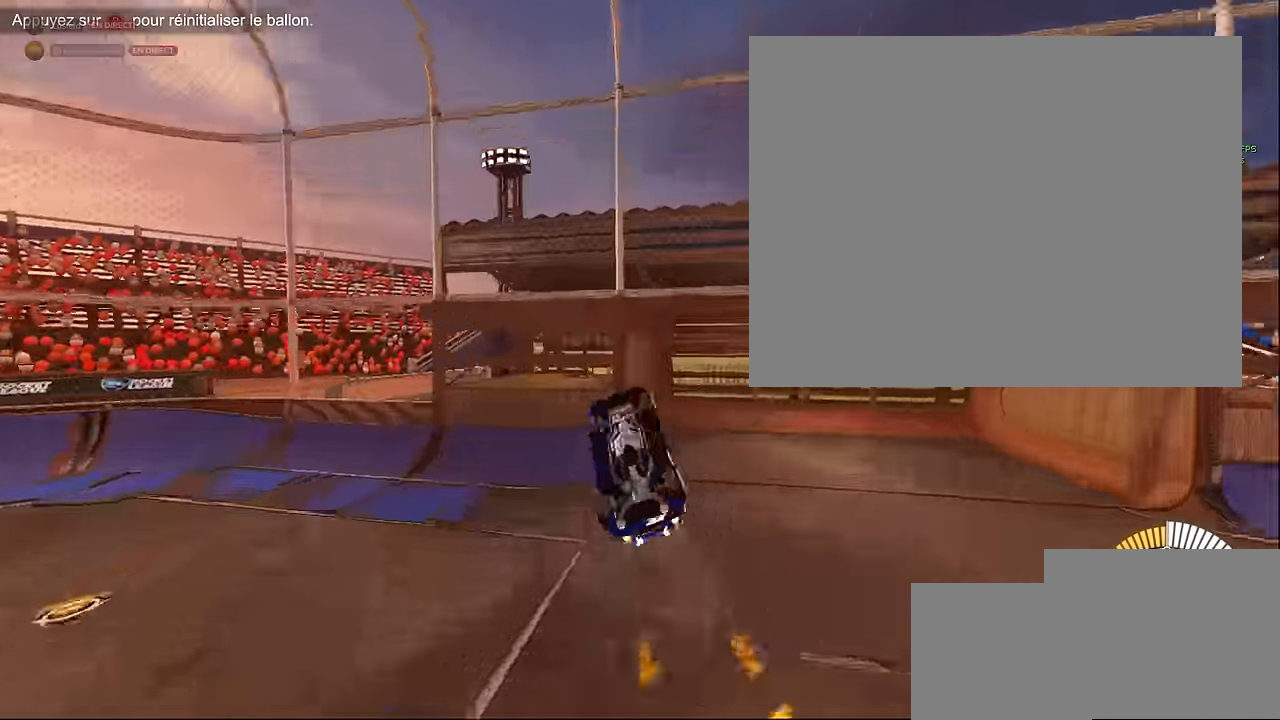
{"buttons": [], "left_stick": "center", "events": [[167, "left_stick", "right"], [375, "L1", "up"], [417, "X", "up"], [500, "R2", "up"], [500, "left_stick", "center"]]}
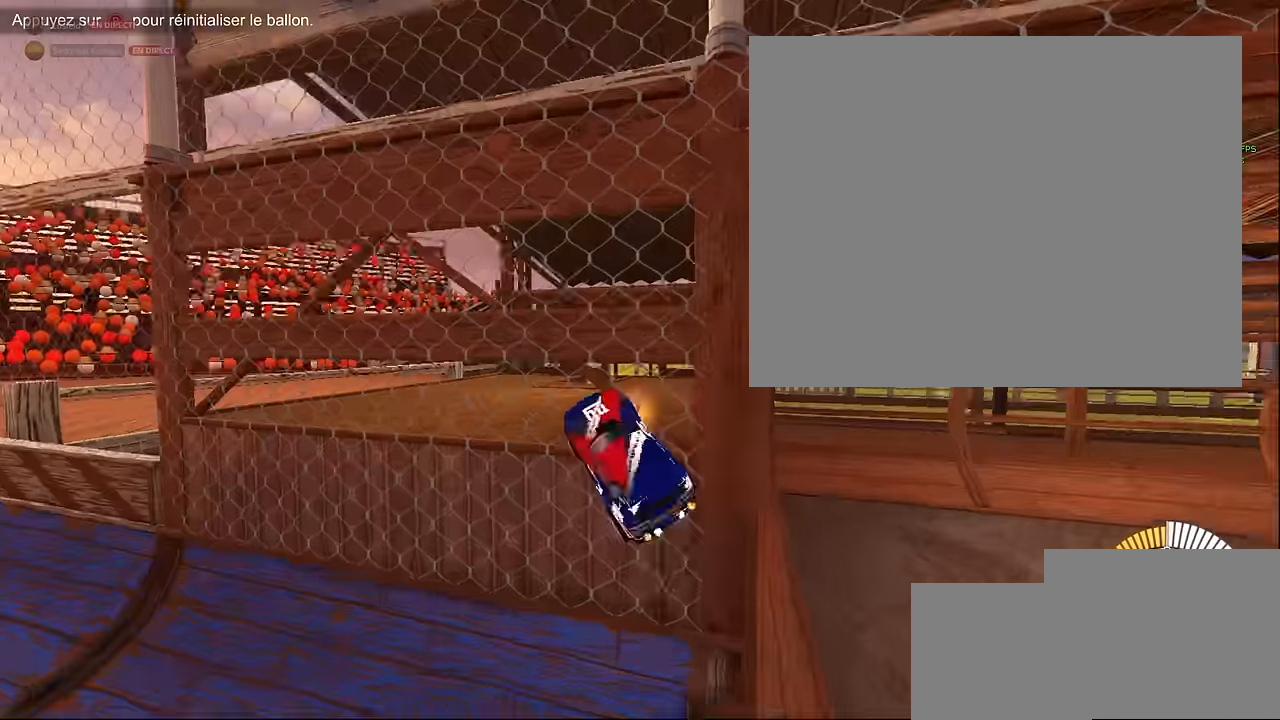
{"buttons": [], "left_stick": "center", "events": []}
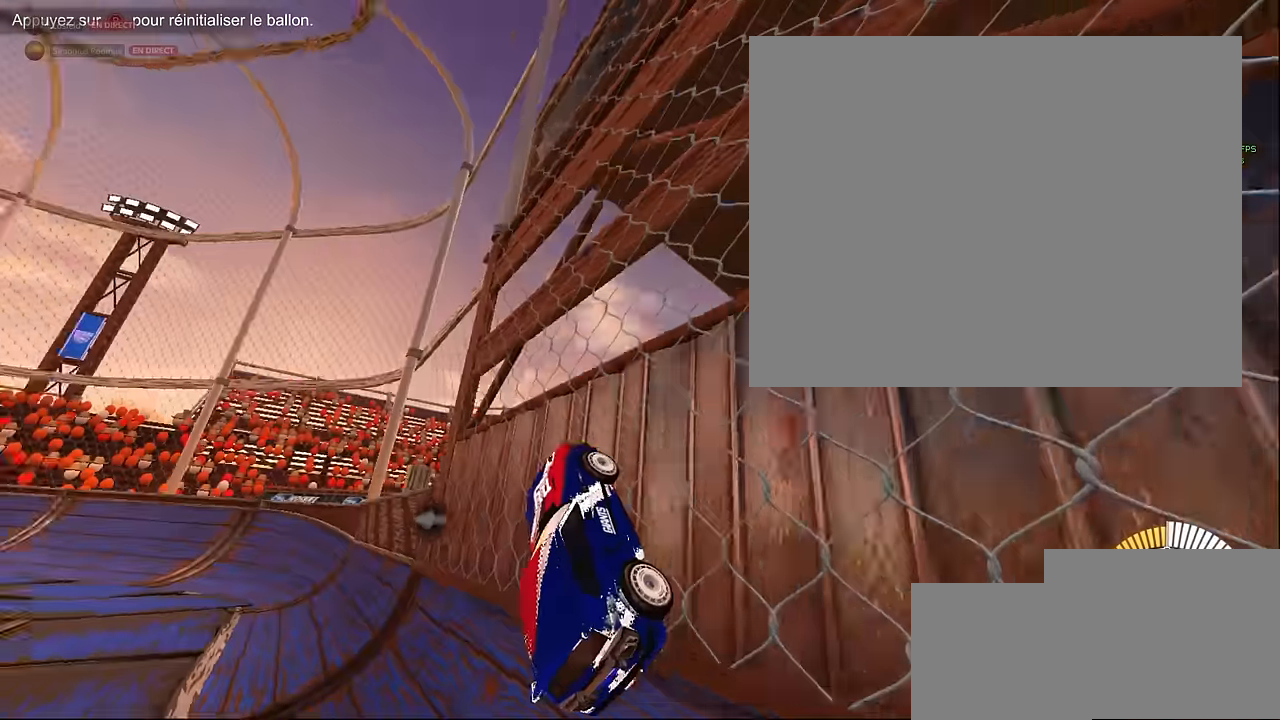
{"buttons": [], "left_stick": "center", "events": []}
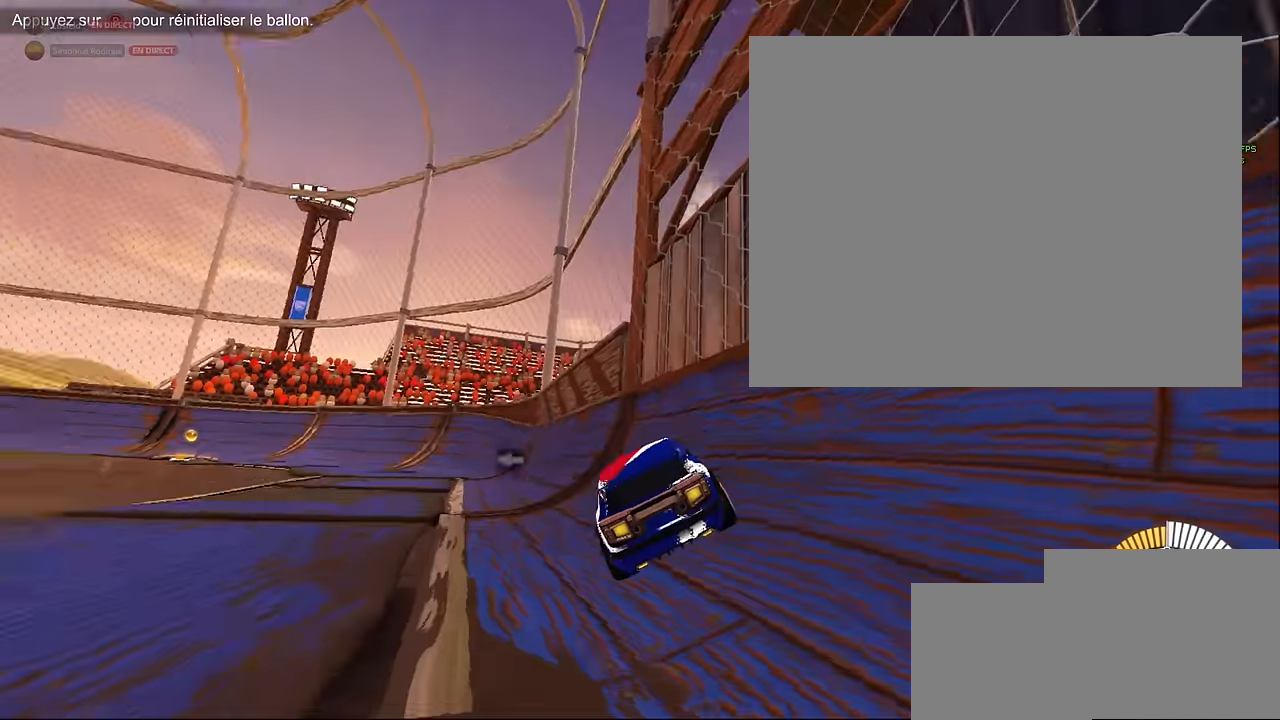
{"buttons": [], "left_stick": "center", "events": []}
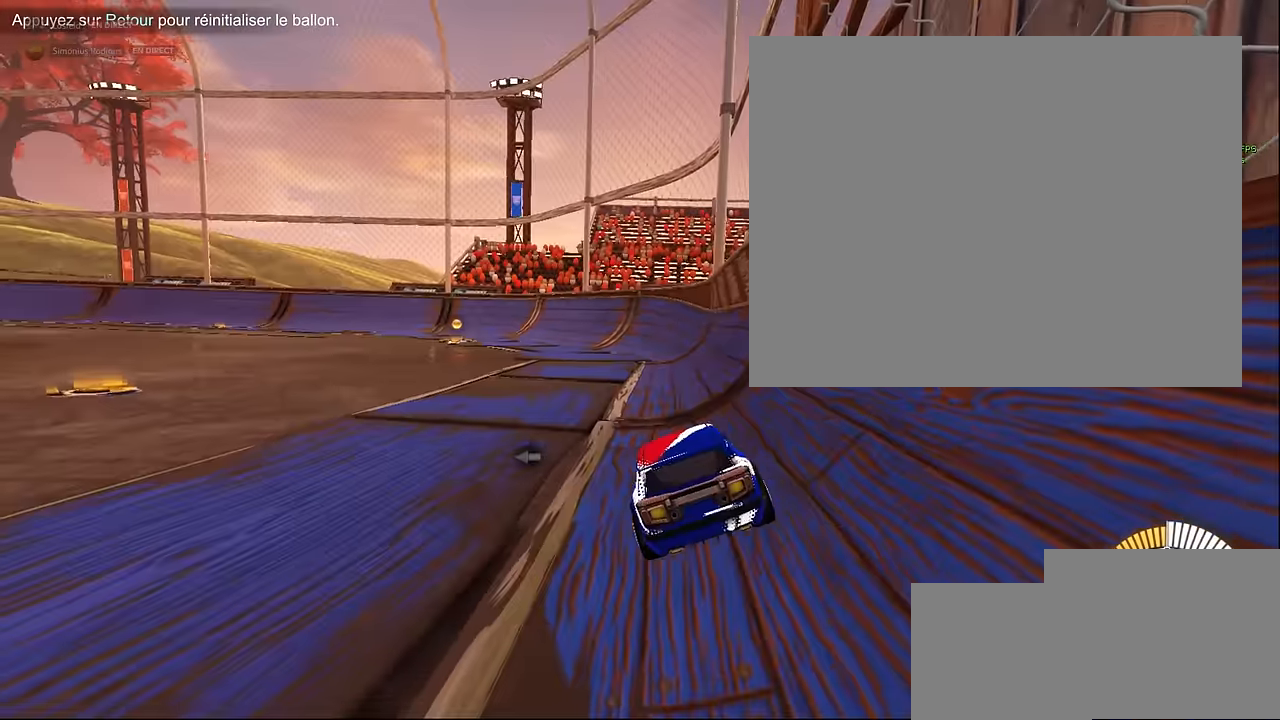
{"buttons": ["L1", "R2"], "left_stick": "center", "events": [[416, "R2", "down"], [458, "L1", "down"]]}
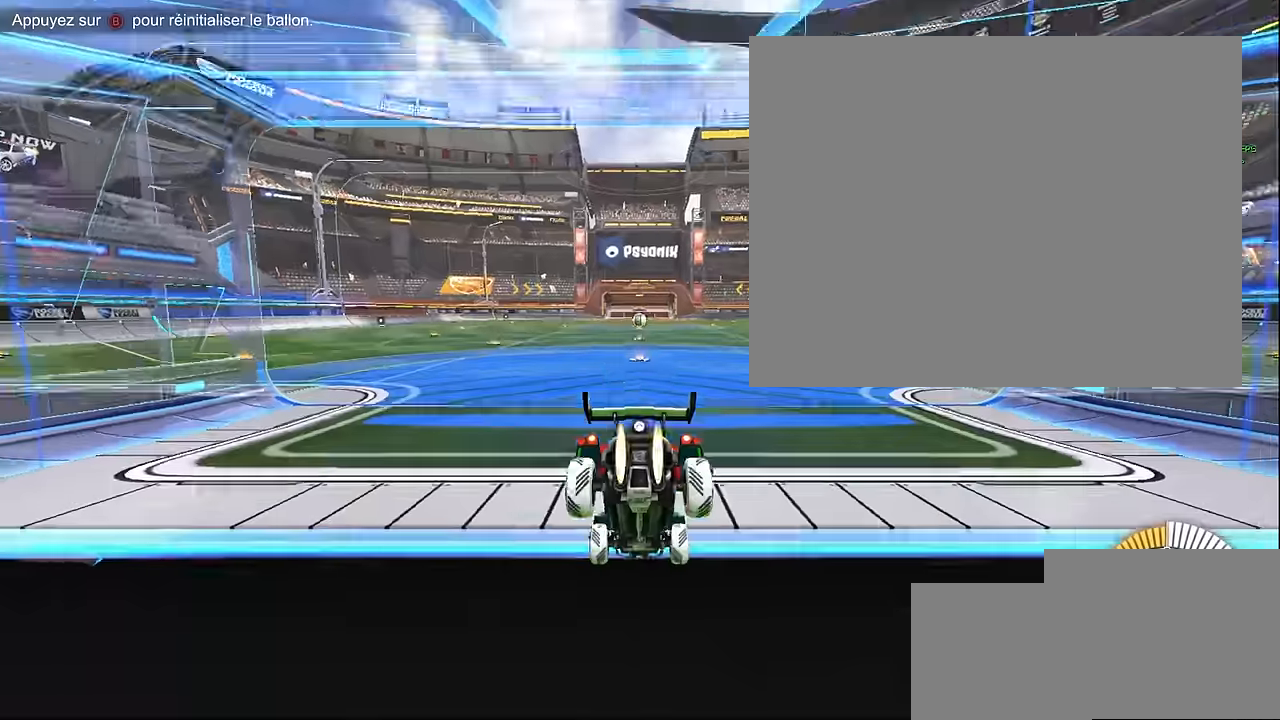
{"buttons": ["L1", "R2"], "left_stick": "center", "events": []}
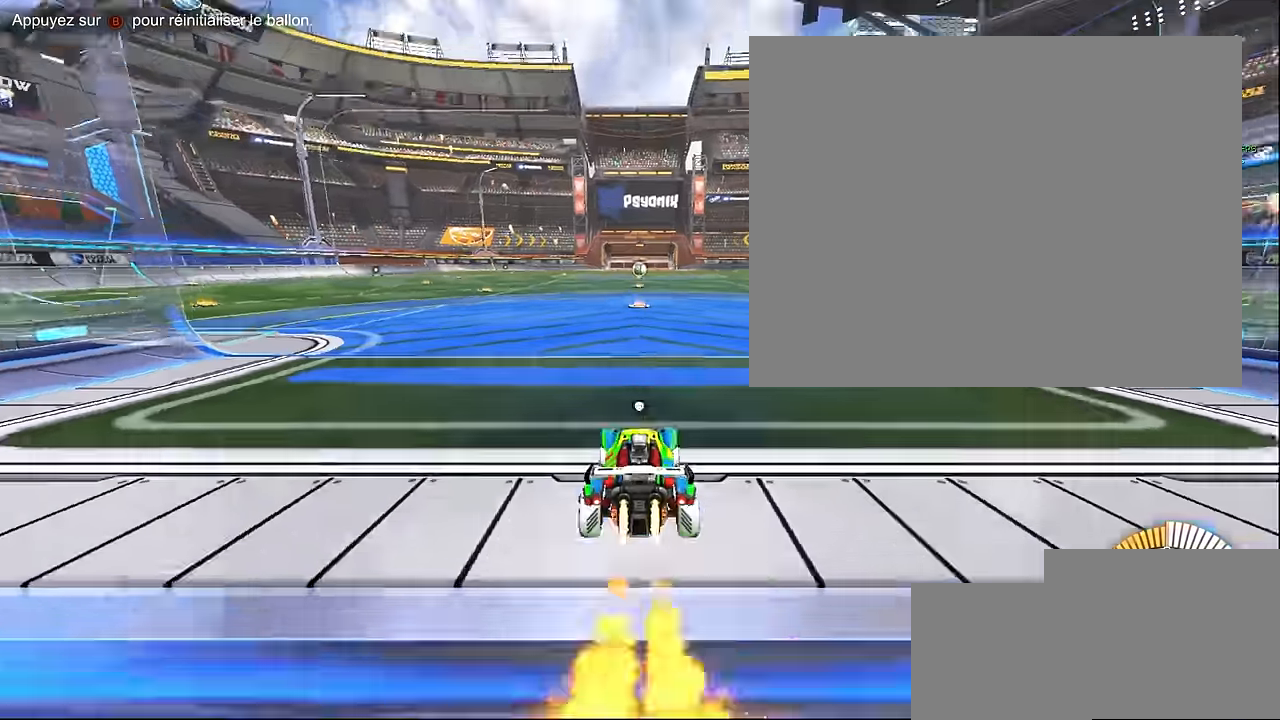
{"buttons": ["L1", "R2"], "left_stick": "center", "events": [[250, "A", "down"], [250, "left_stick", "down"], [500, "A", "up"], [500, "left_stick", "center"]]}
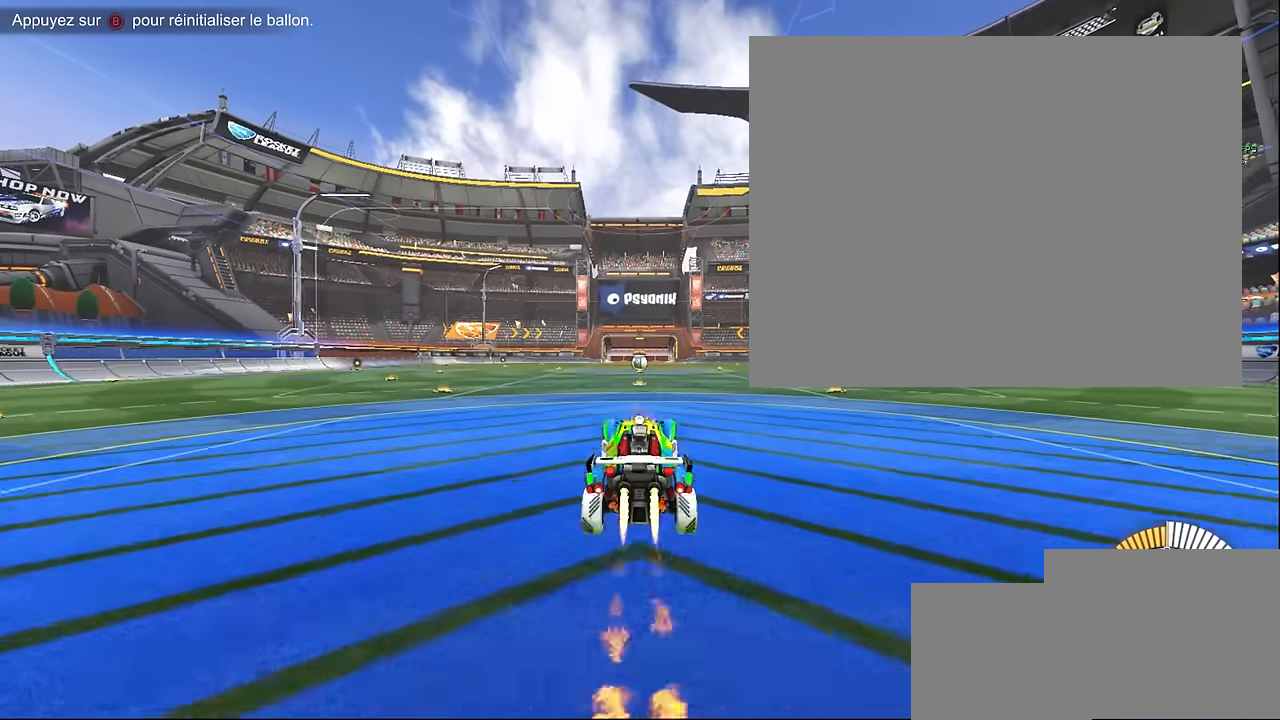
{"buttons": ["X", "L1", "R2"], "left_stick": "up-right", "events": [[125, "X", "down"], [166, "left_stick", "up-right"]]}
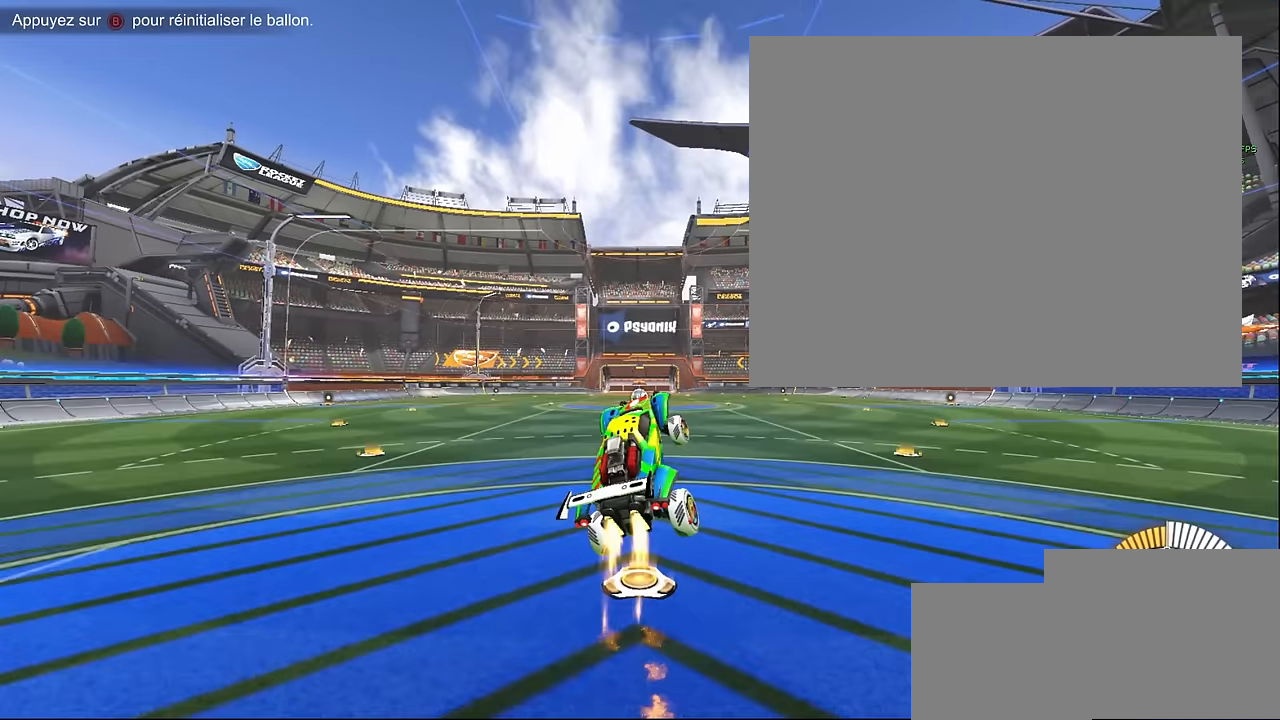
{"buttons": ["X", "L1", "R2"], "left_stick": "up-right", "events": []}
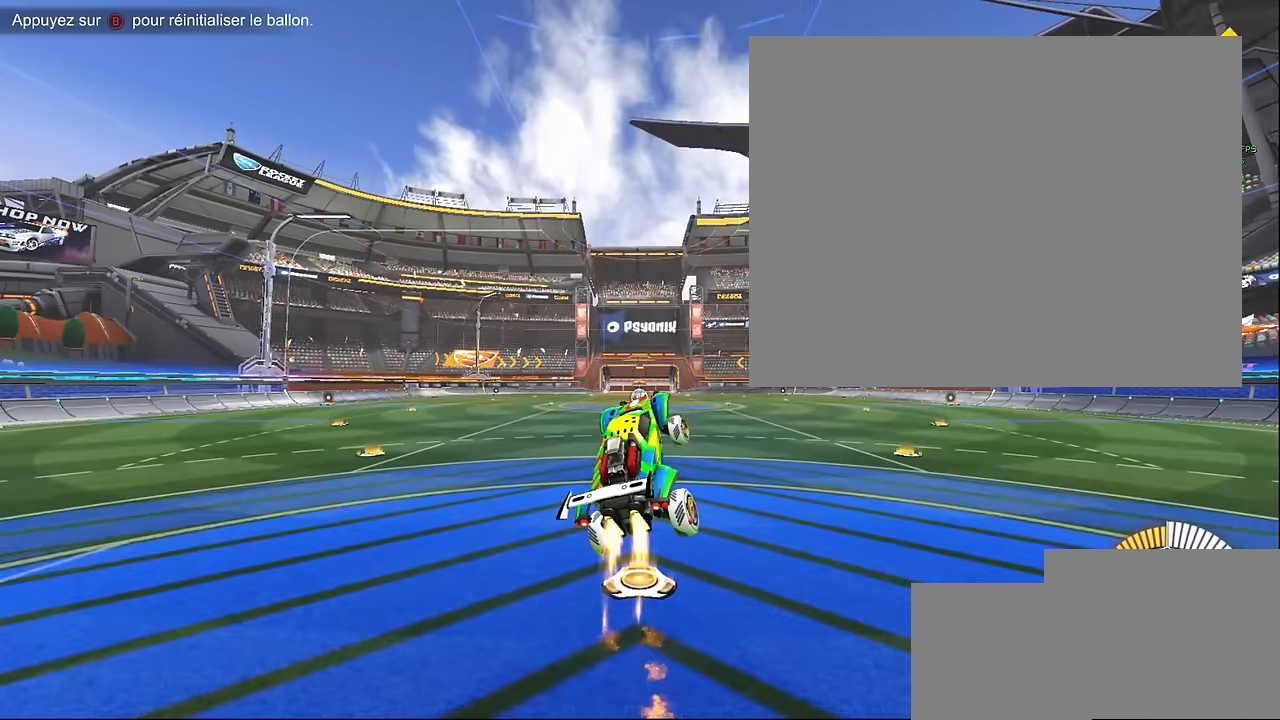
{"buttons": ["X", "L1", "R2"], "left_stick": "up-right", "events": []}
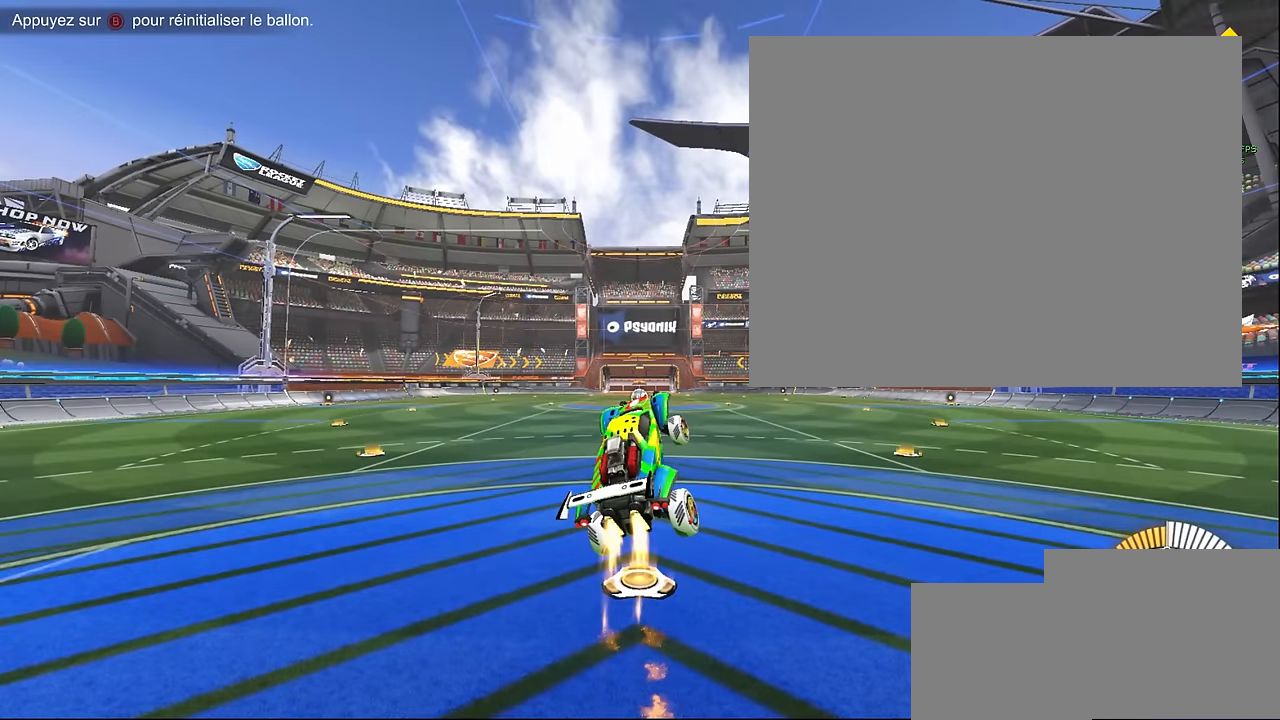
{"buttons": ["X", "L1", "R2"], "left_stick": "up-right", "events": []}
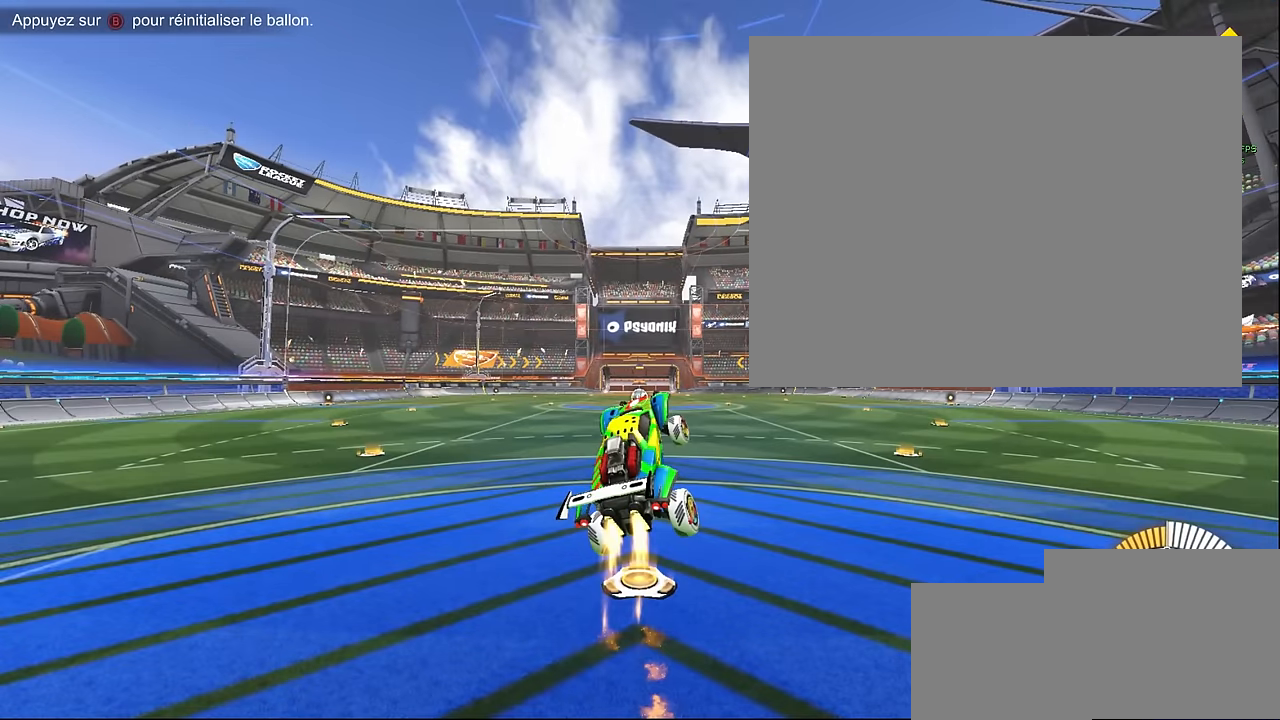
{"buttons": ["X", "L1", "R2"], "left_stick": "up-right", "events": []}
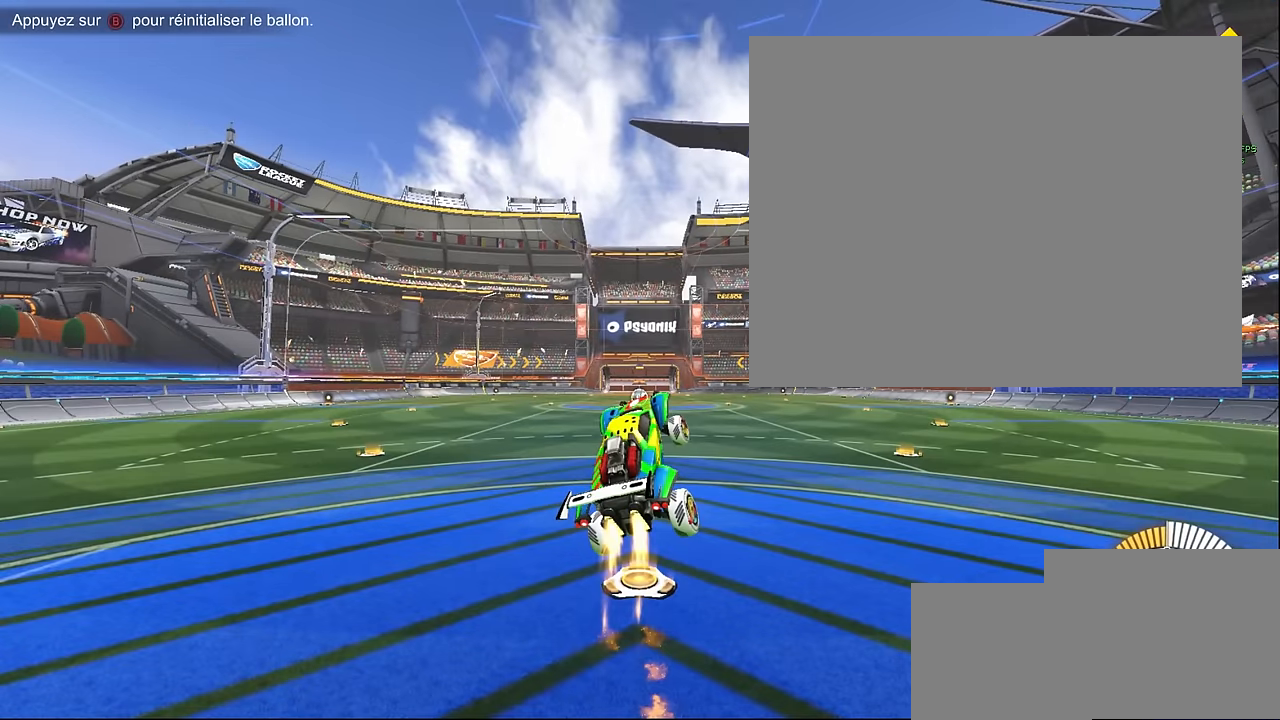
{"buttons": ["X", "L1", "R2"], "left_stick": "up-right", "events": []}
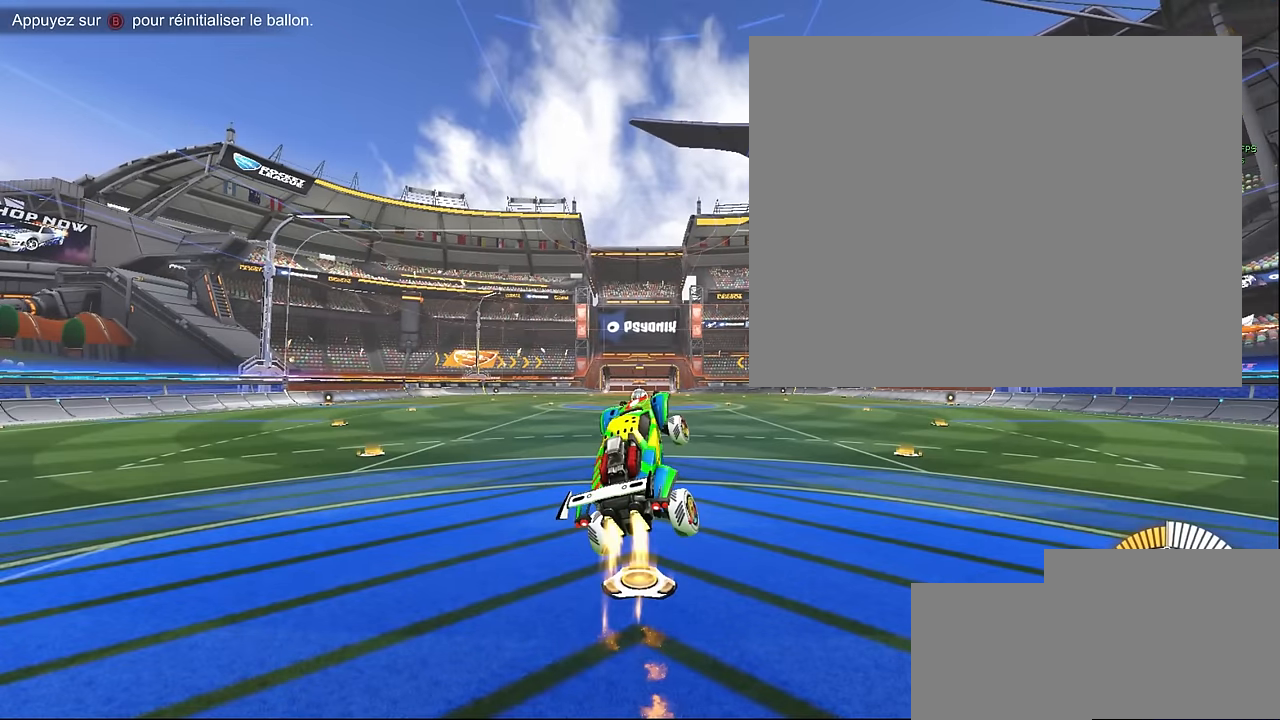
{"buttons": ["X", "L1", "R2"], "left_stick": "up-right", "events": []}
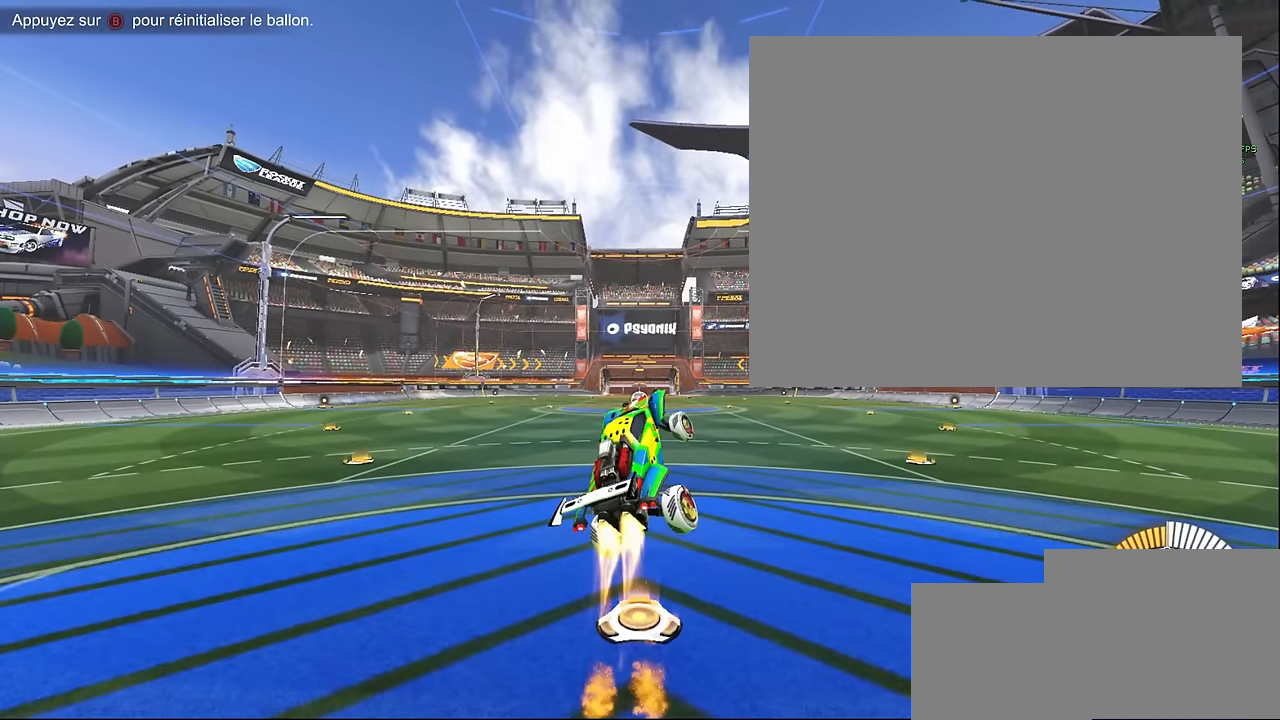
{"buttons": ["X", "L1", "R2"], "left_stick": "down-left", "events": [[83, "left_stick", "right"], [333, "left_stick", "down"], [416, "left_stick", "down-left"]]}
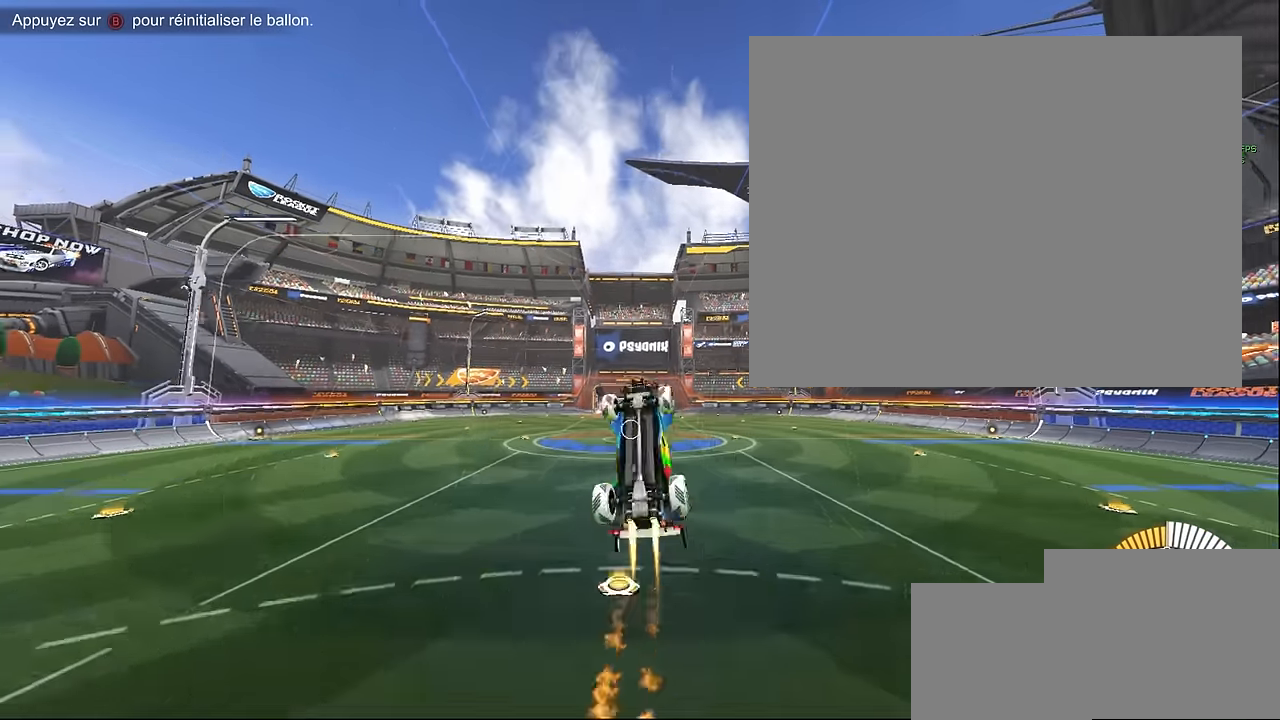
{"buttons": ["X", "L1", "R2"], "left_stick": "up-right", "events": [[41, "left_stick", "left"], [250, "left_stick", "up"], [416, "left_stick", "up-right"]]}
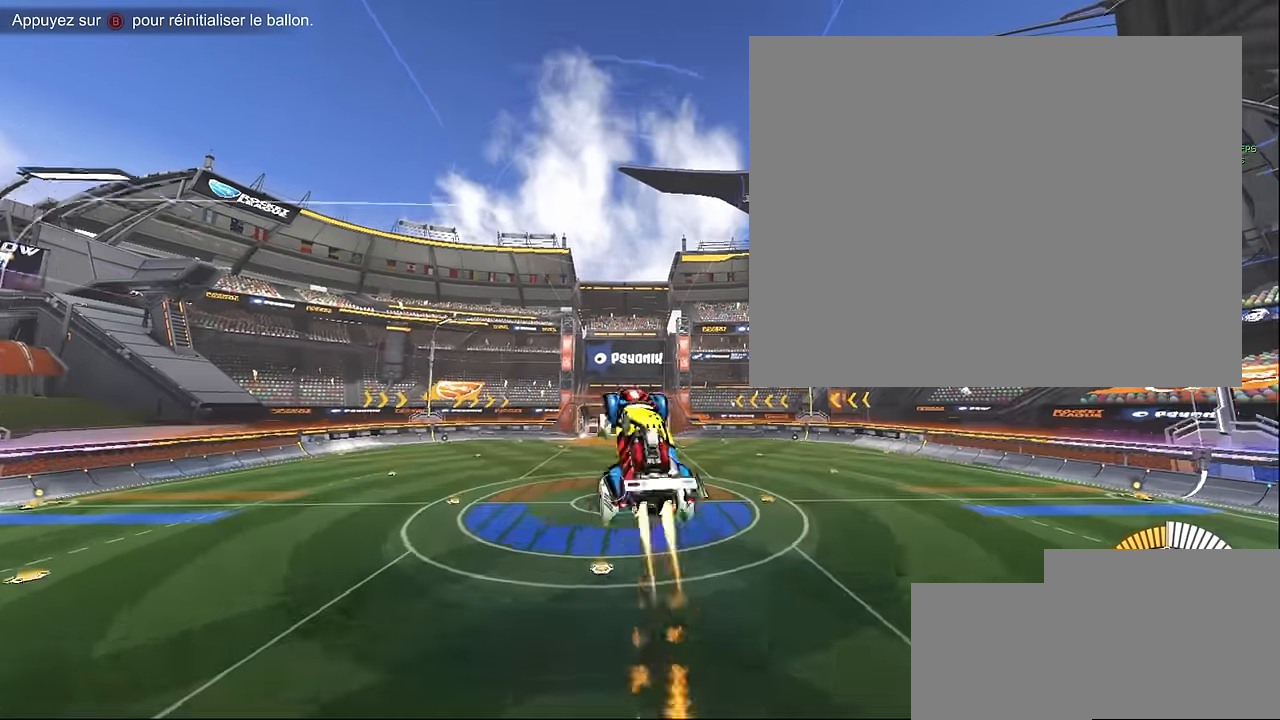
{"buttons": ["X", "L1", "R2"], "left_stick": "down", "events": [[41, "left_stick", "right"], [333, "left_stick", "down"]]}